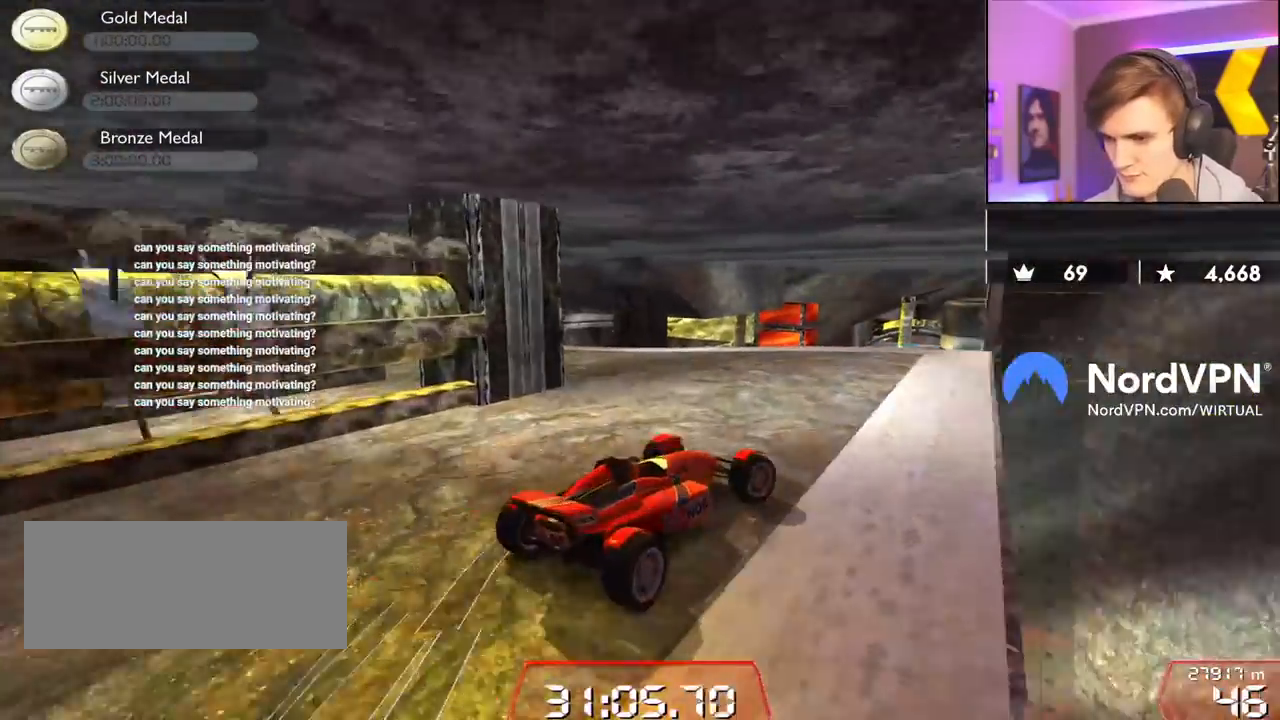
Gameplay with keyboard; each line is a JSON object with the keys held at the frame after it. "events" lists presses ("down") and releases ("up") of "brake", "down", "left", "right" and "up" between this image and that frame as [ms after this image, input, new state], when the widget could be followed in between. No other keys are recorded. Mouse input is not recorded. Key names are as the overlay labels them; some are game actions (e.g. jump) rather than physical keys.
{"keys": [], "events": [[17, "right", "up"], [200, "left", "down"], [300, "left", "up"]]}
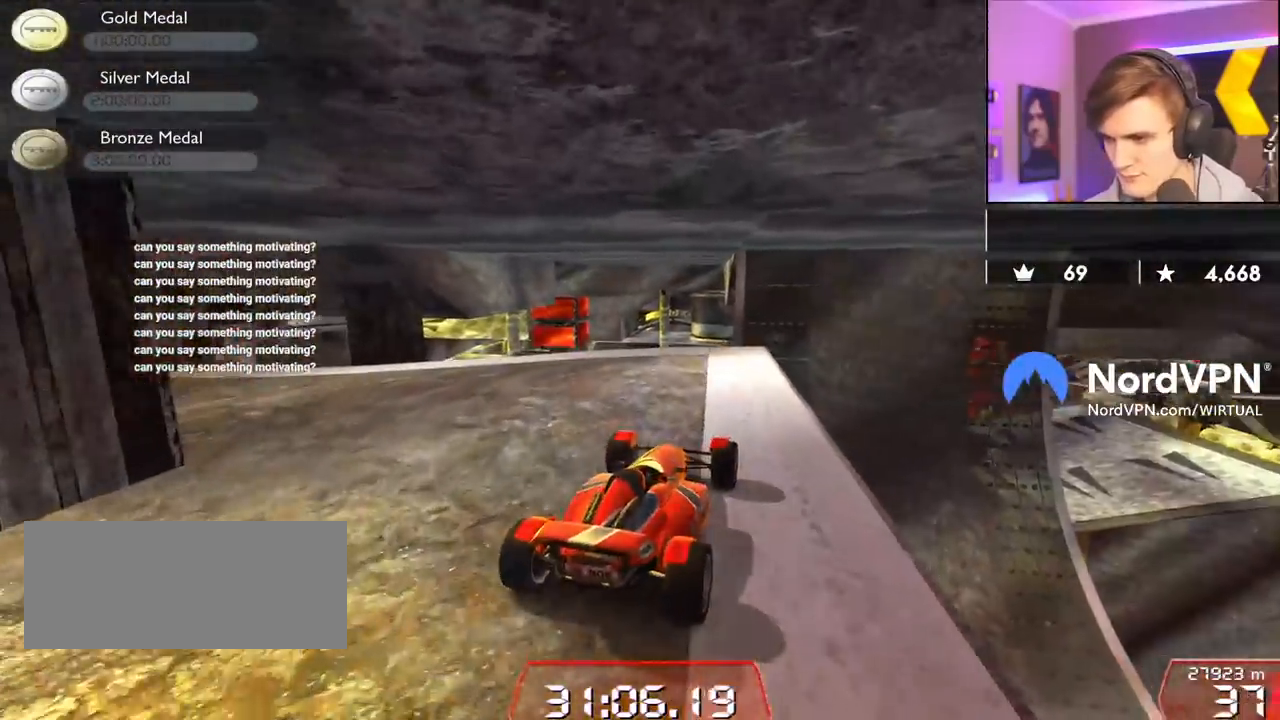
{"keys": ["down", "right"], "events": [[117, "down", "down"], [117, "right", "down"]]}
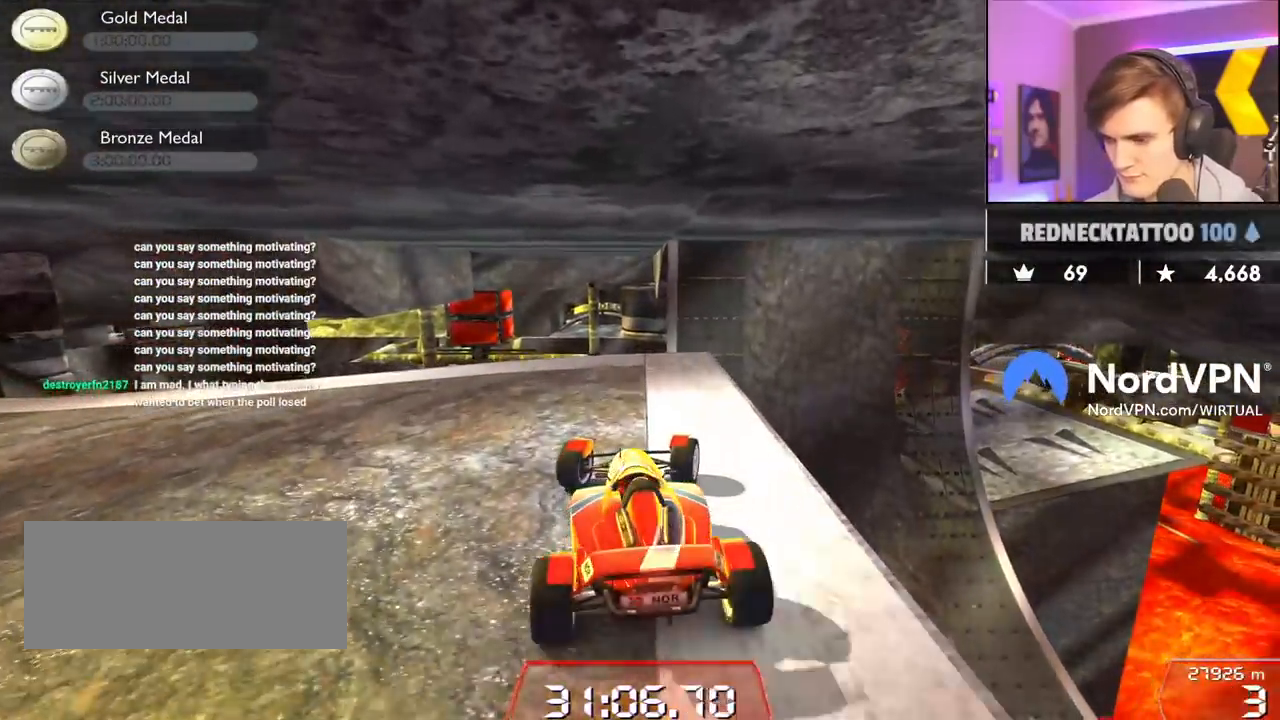
{"keys": ["down"], "events": [[134, "right", "up"], [417, "left", "down"], [500, "left", "up"]]}
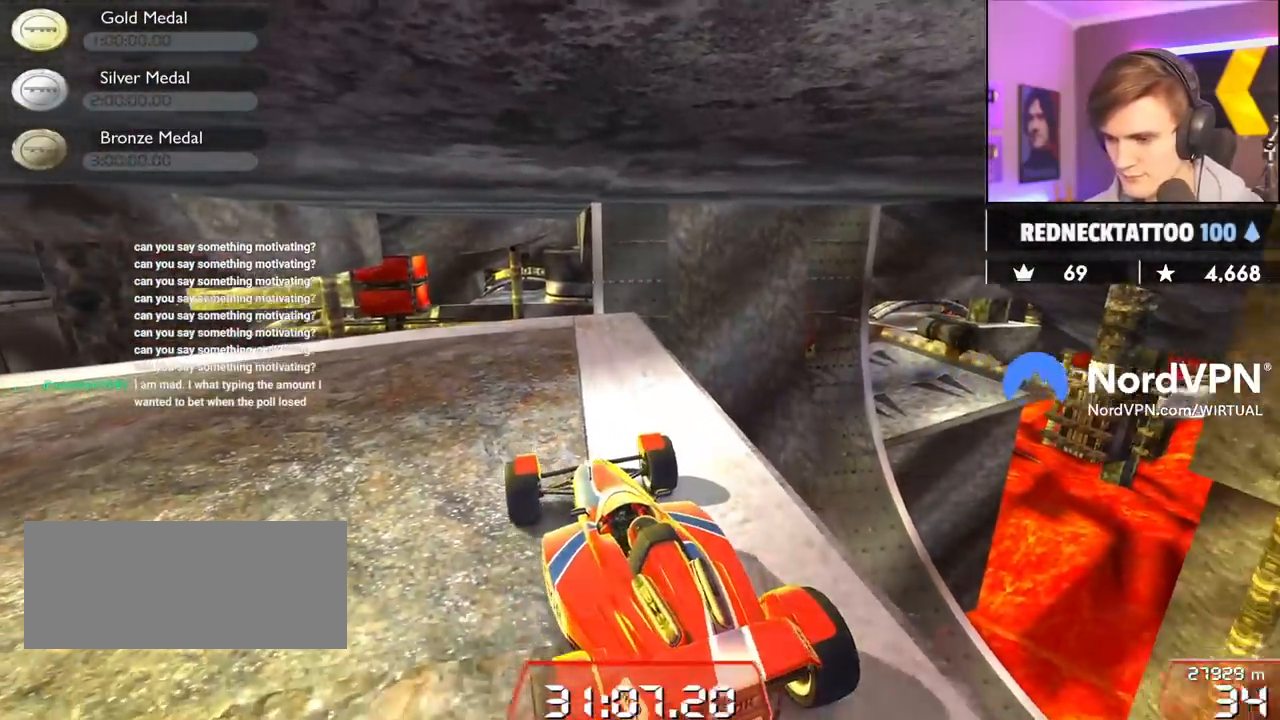
{"keys": [], "events": [[200, "left", "down"], [250, "down", "up"], [300, "left", "up"]]}
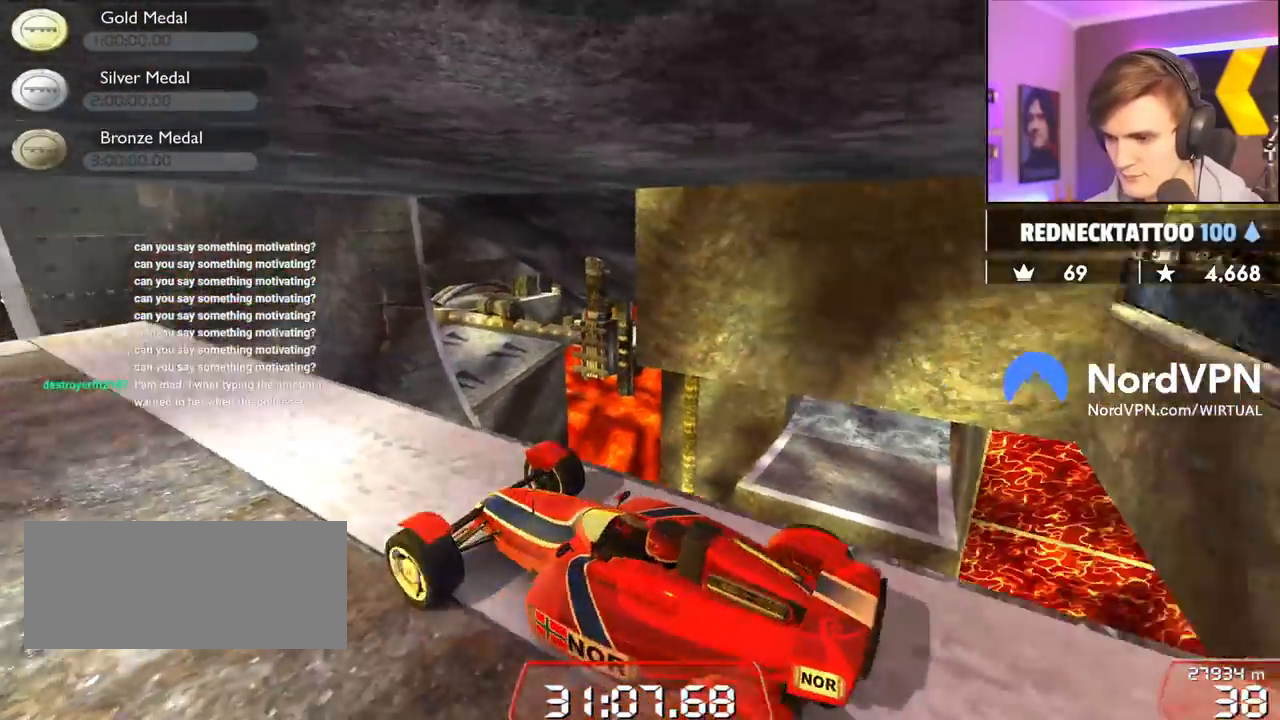
{"keys": [], "events": []}
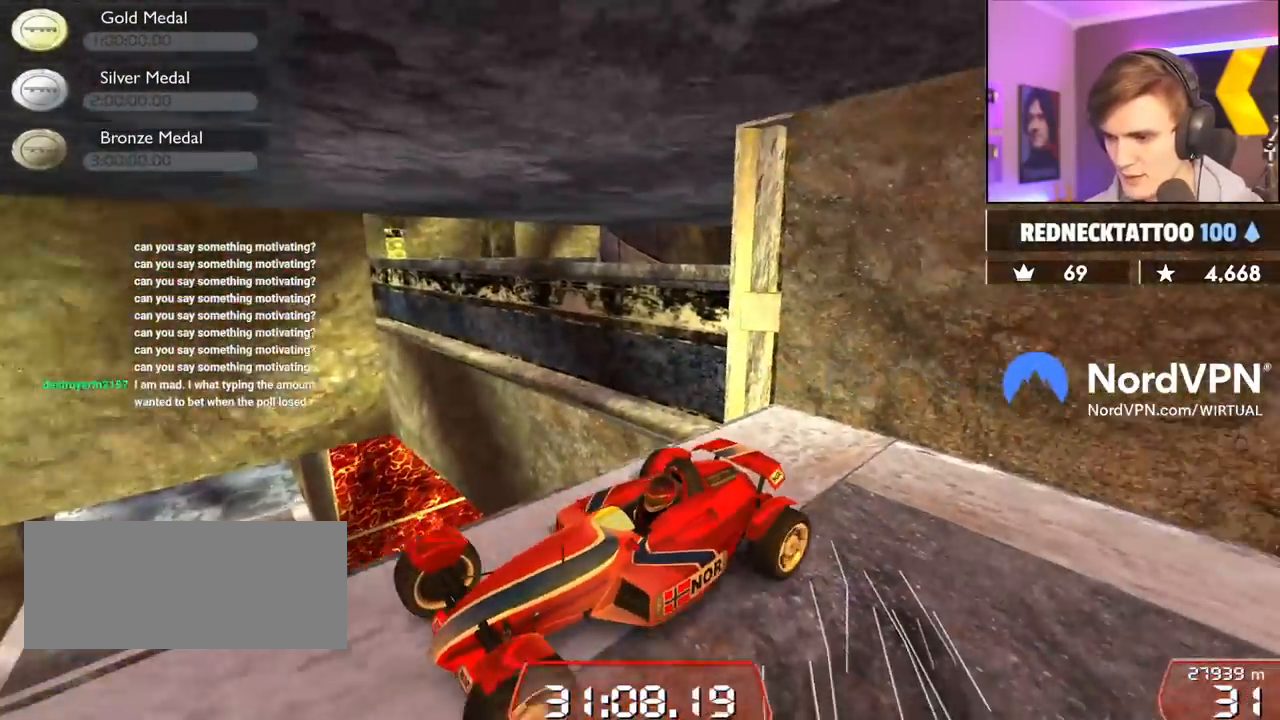
{"keys": [], "events": []}
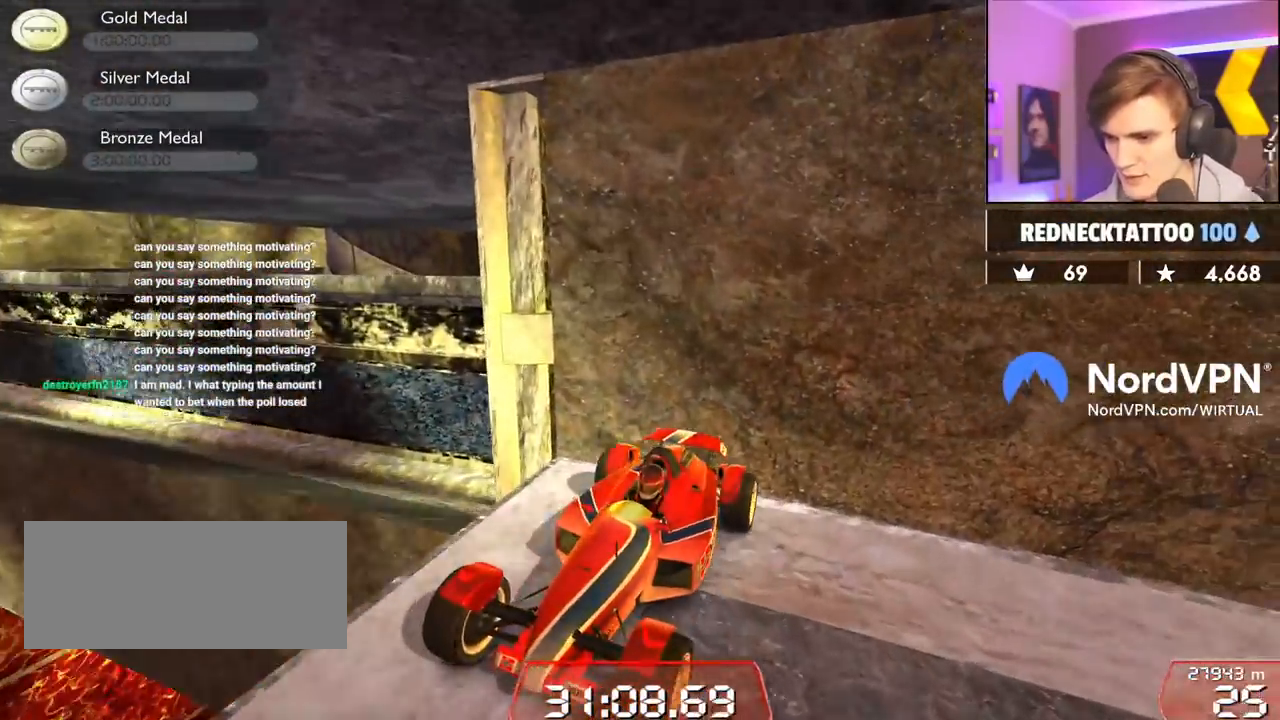
{"keys": ["right", "up"], "events": [[334, "up", "down"], [384, "right", "down"]]}
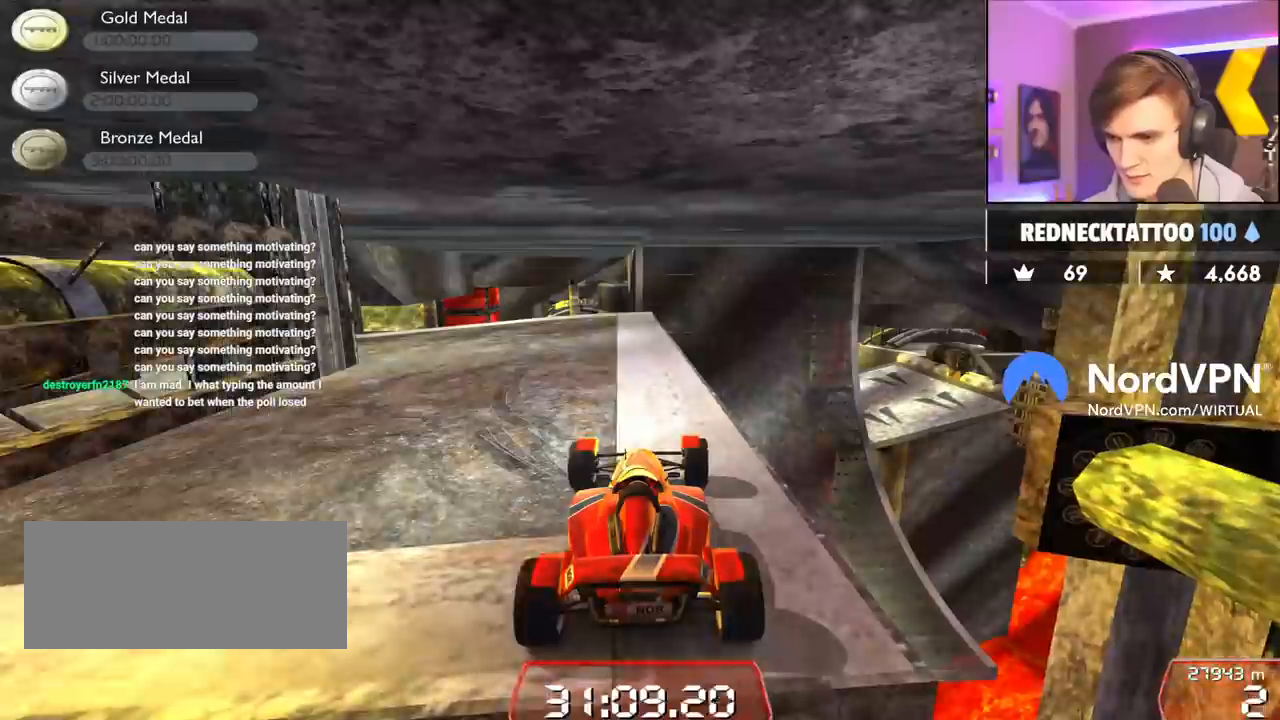
{"keys": ["up"], "events": [[117, "right", "up"], [317, "right", "down"], [400, "right", "up"]]}
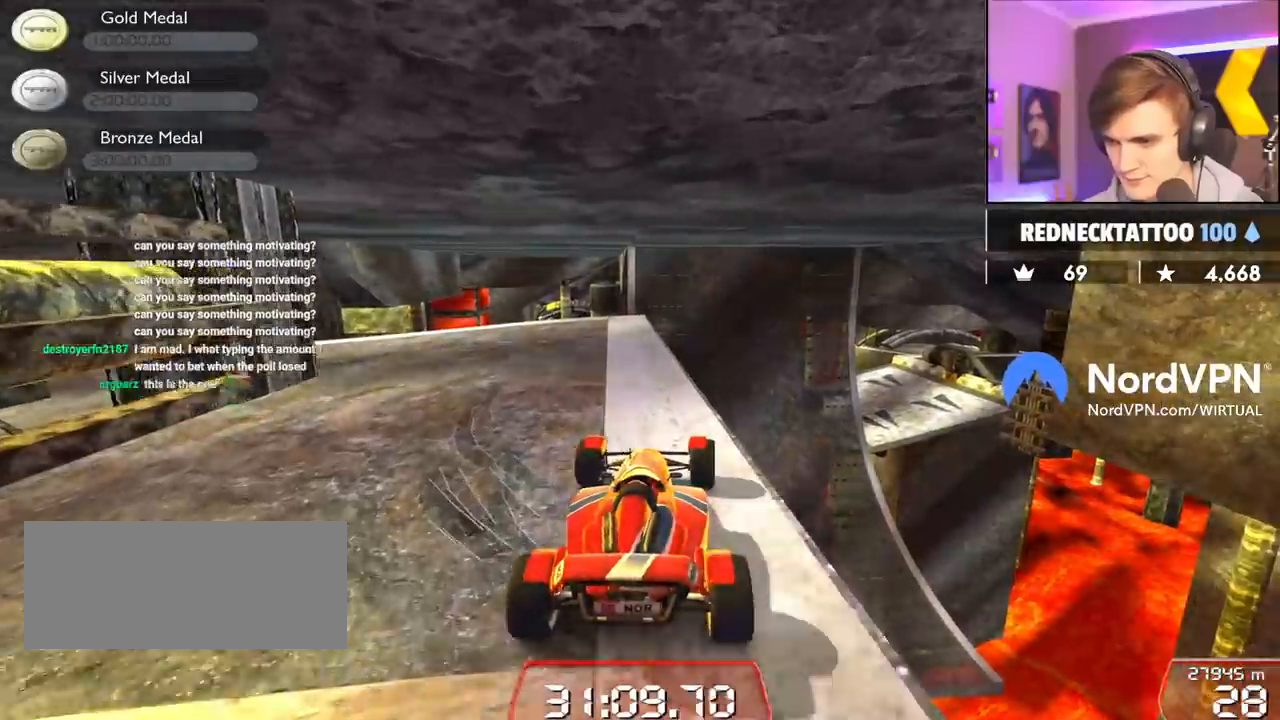
{"keys": ["left", "up"], "events": [[284, "left", "down"], [367, "left", "up"], [417, "left", "down"]]}
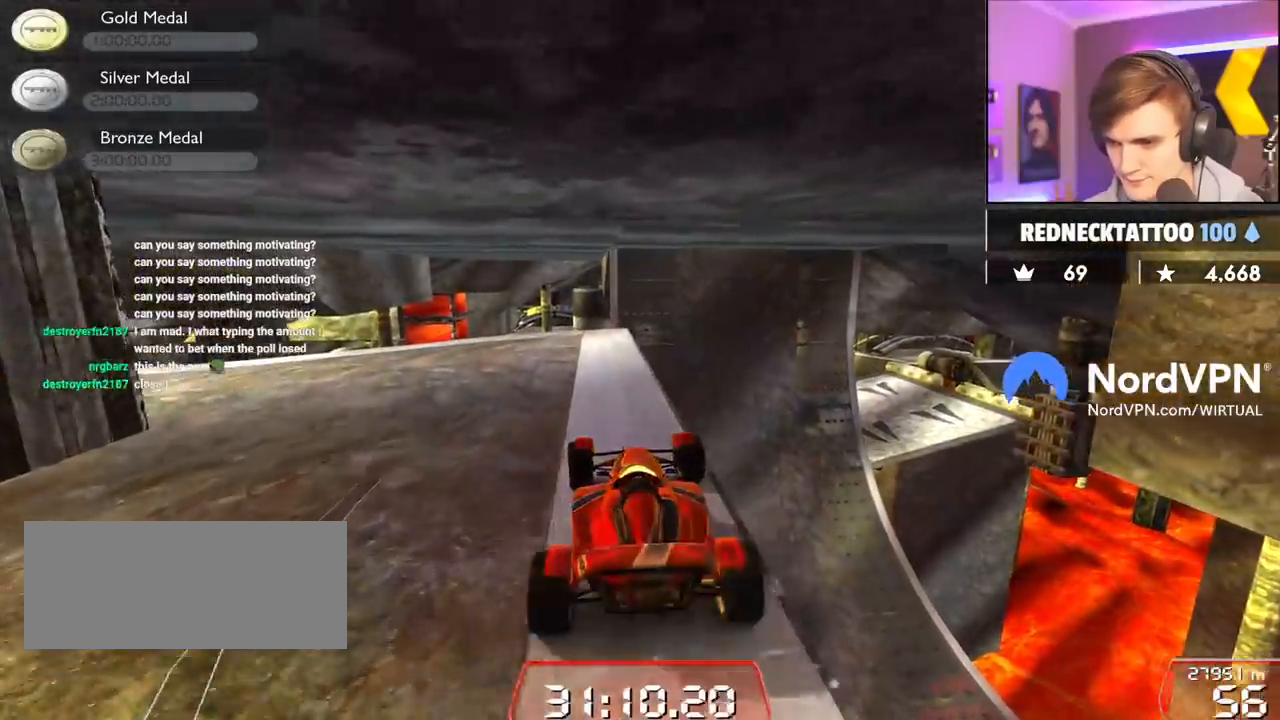
{"keys": ["left", "up"], "events": []}
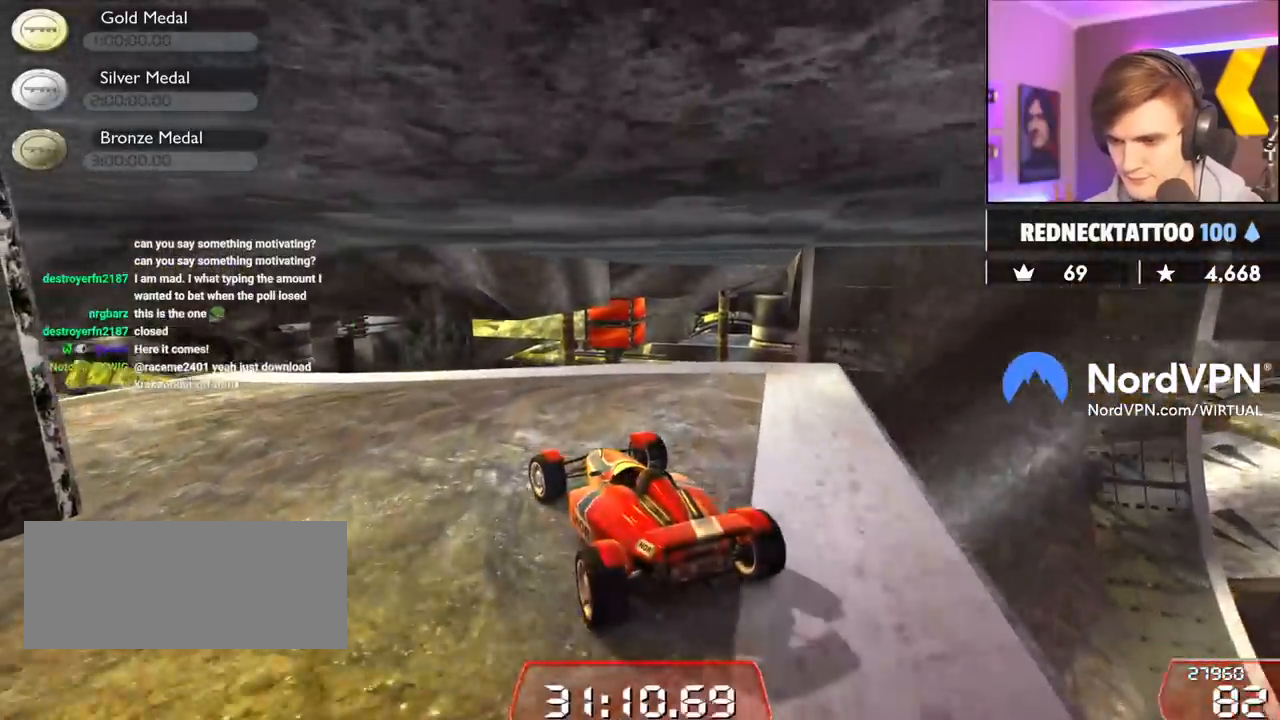
{"keys": ["left", "up"], "events": []}
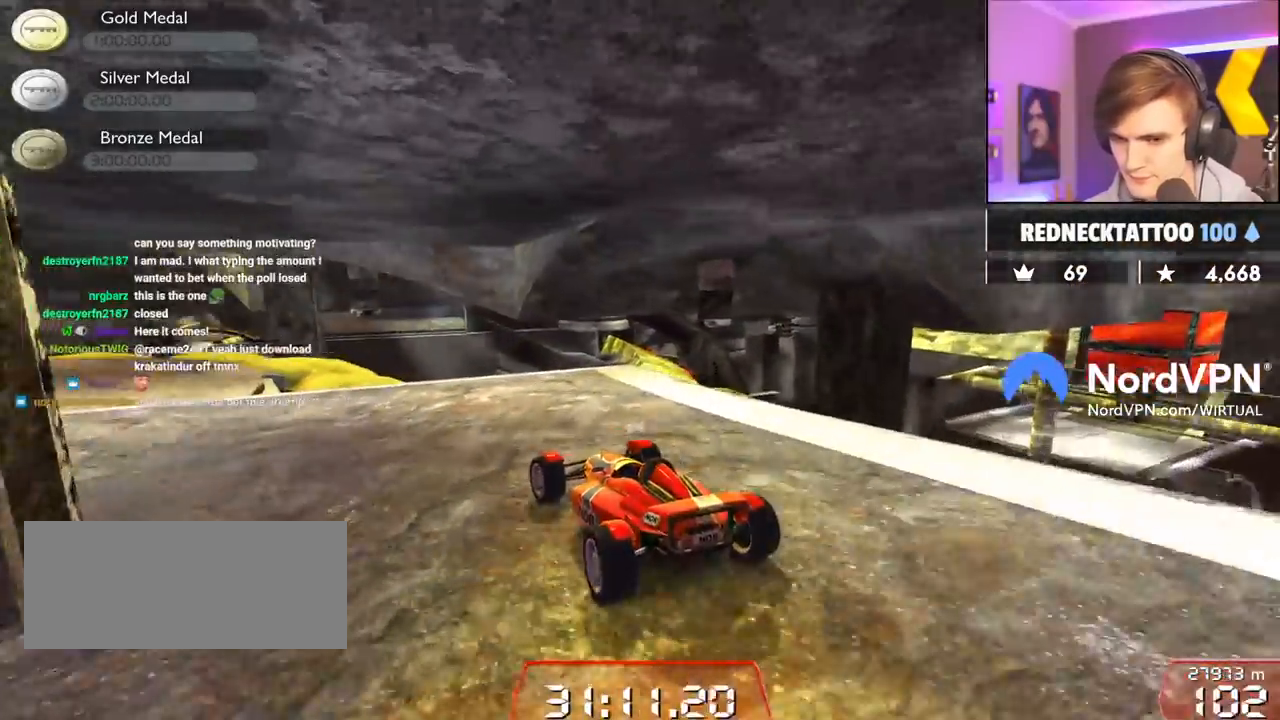
{"keys": ["left", "up"], "events": []}
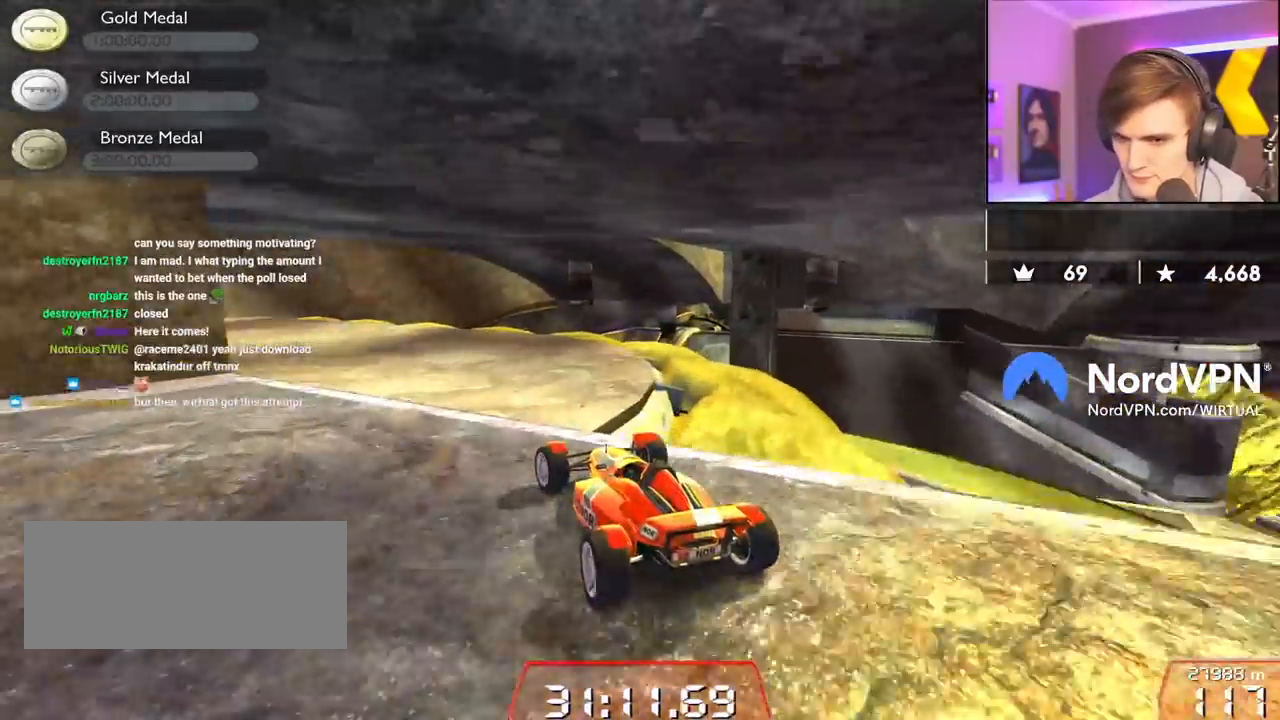
{"keys": ["right", "up"], "events": [[150, "left", "up"], [300, "right", "down"], [434, "right", "up"], [484, "right", "down"]]}
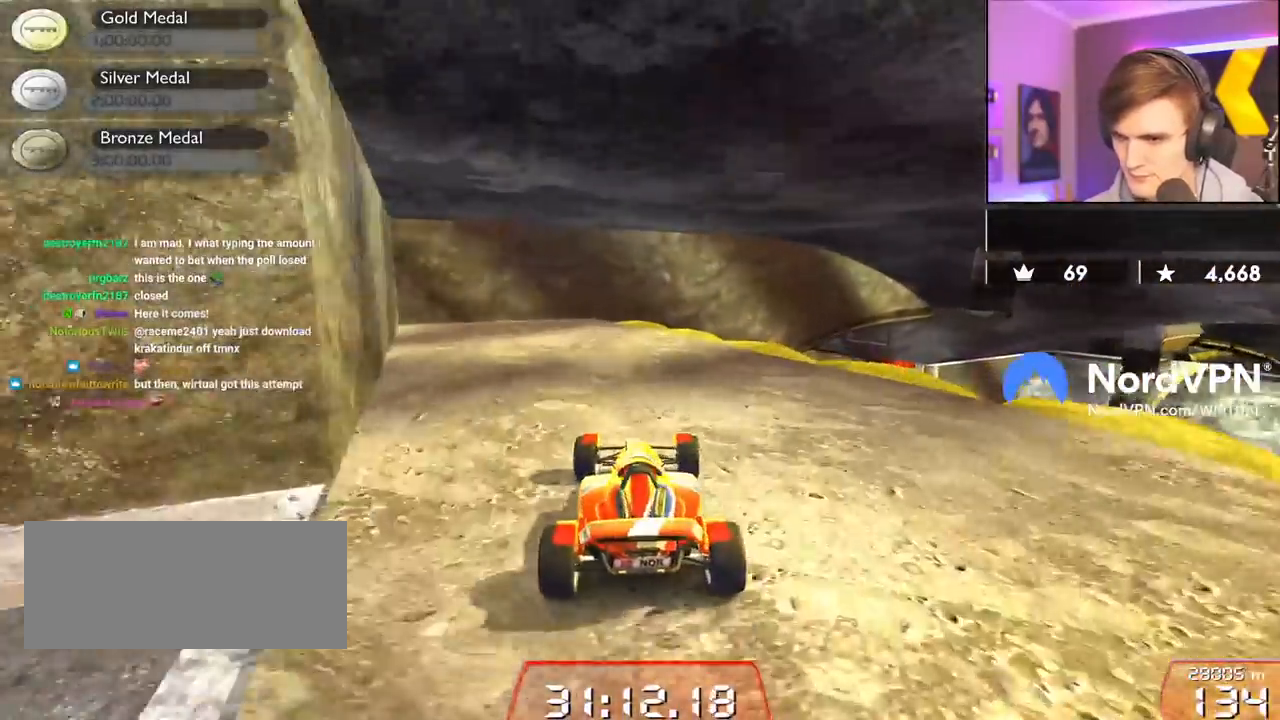
{"keys": ["left", "up"], "events": [[400, "right", "up"], [500, "left", "down"]]}
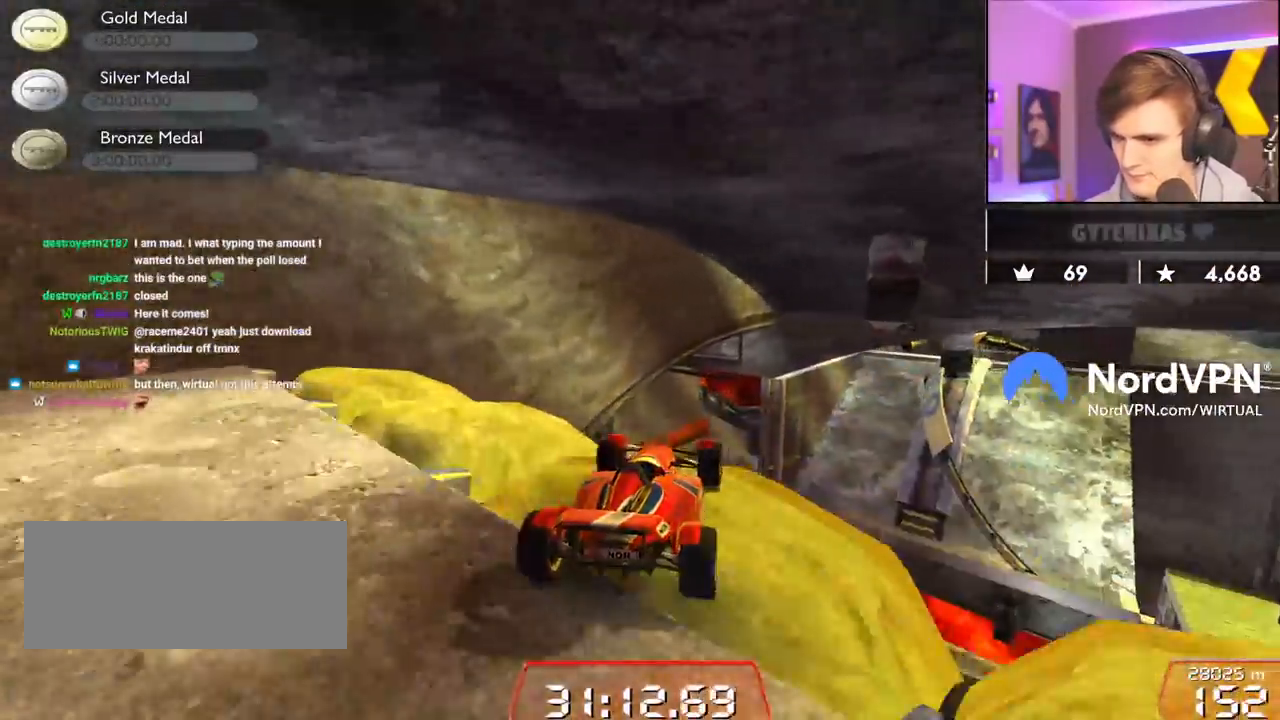
{"keys": ["left", "up"], "events": [[84, "left", "up"], [134, "left", "down"]]}
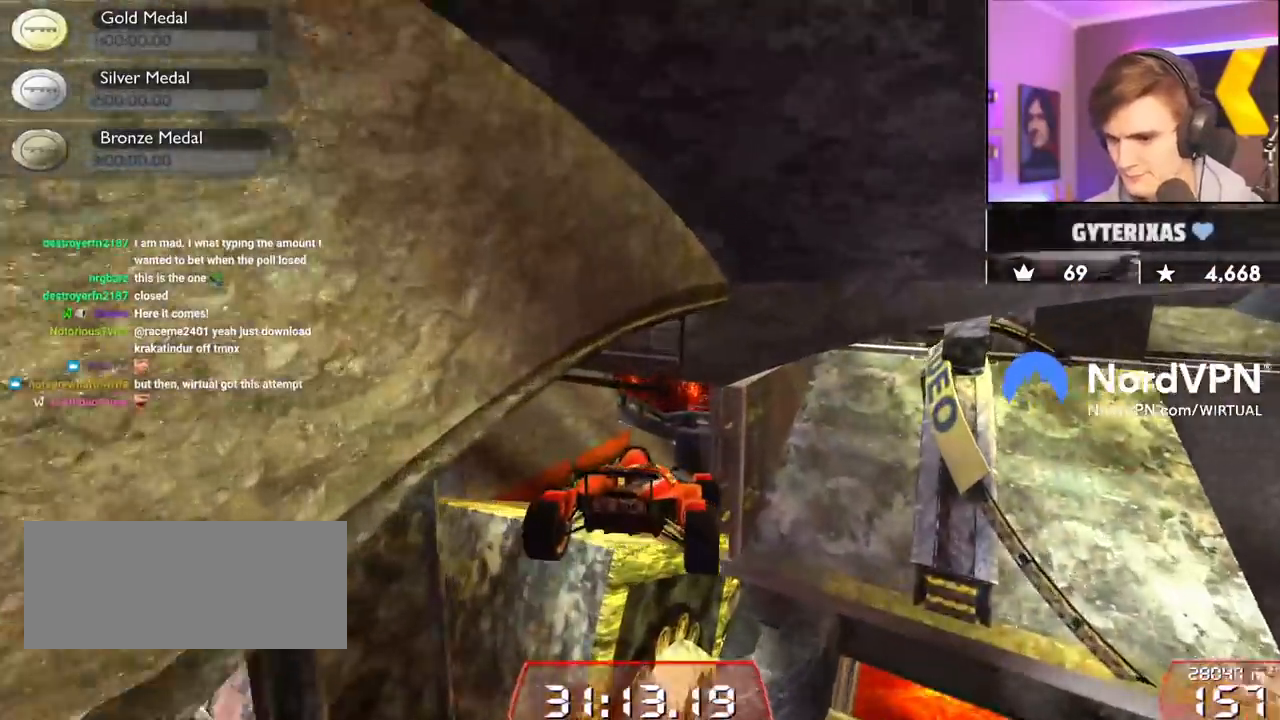
{"keys": ["up"], "events": [[300, "brake", "down"], [384, "brake", "up"], [467, "left", "up"]]}
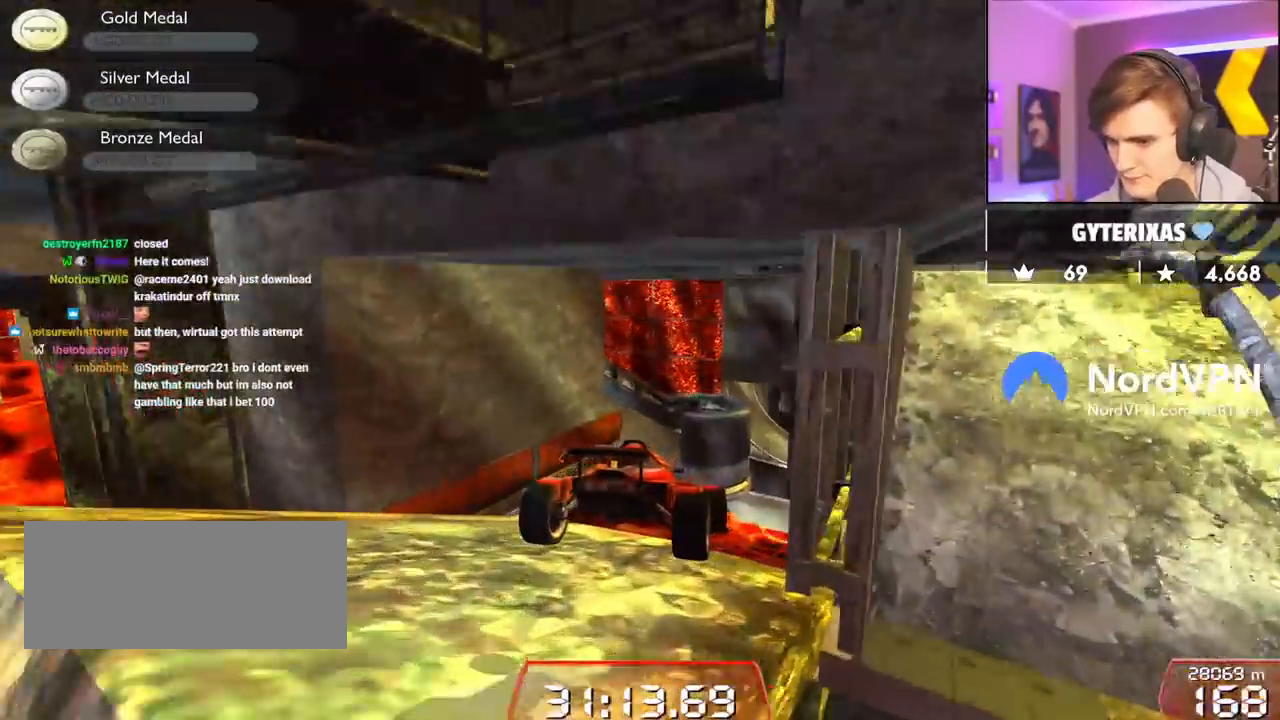
{"keys": ["up"], "events": [[267, "right", "down"], [317, "right", "up"]]}
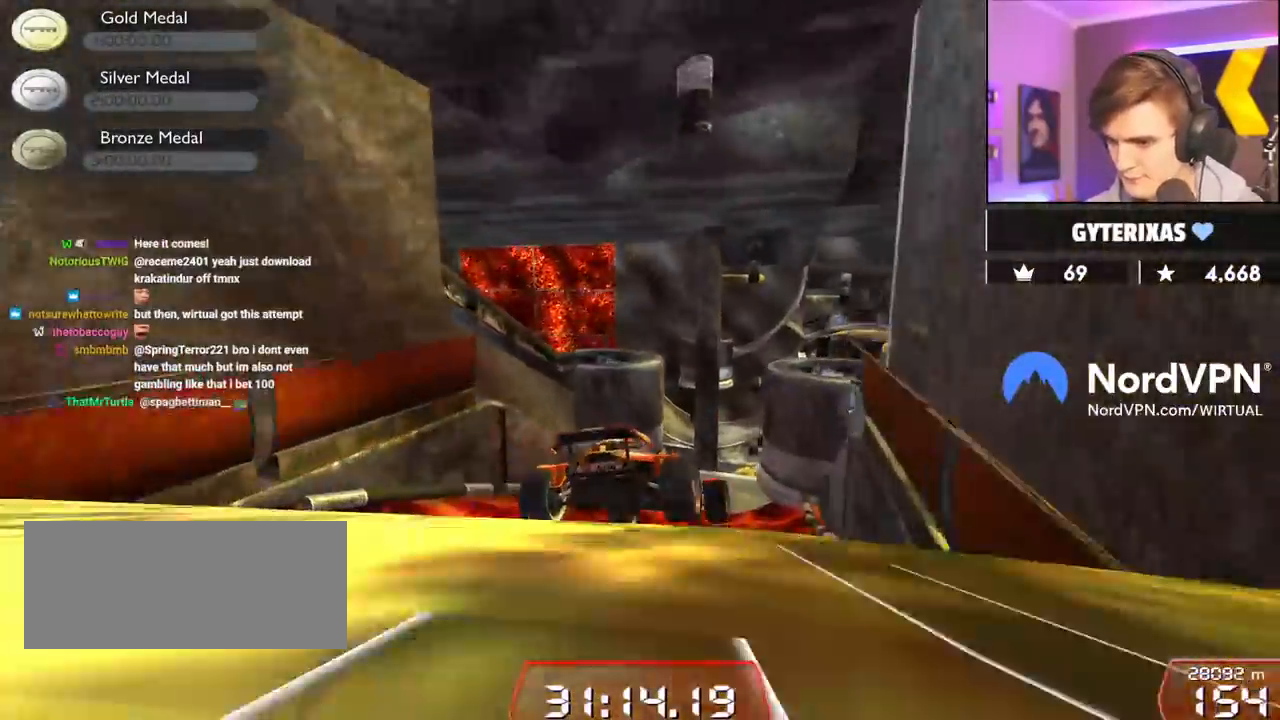
{"keys": ["left", "up"], "events": [[50, "brake", "down"], [50, "left", "down"], [234, "brake", "up"]]}
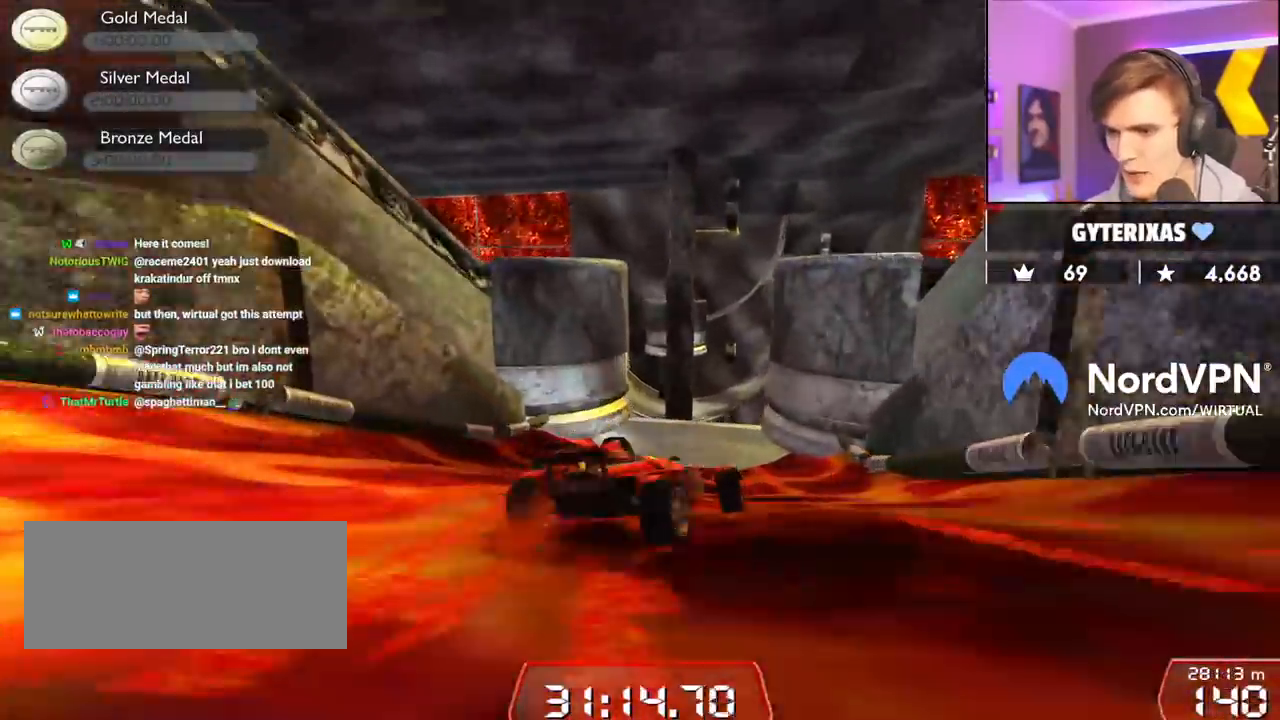
{"keys": ["up"], "events": [[67, "left", "up"]]}
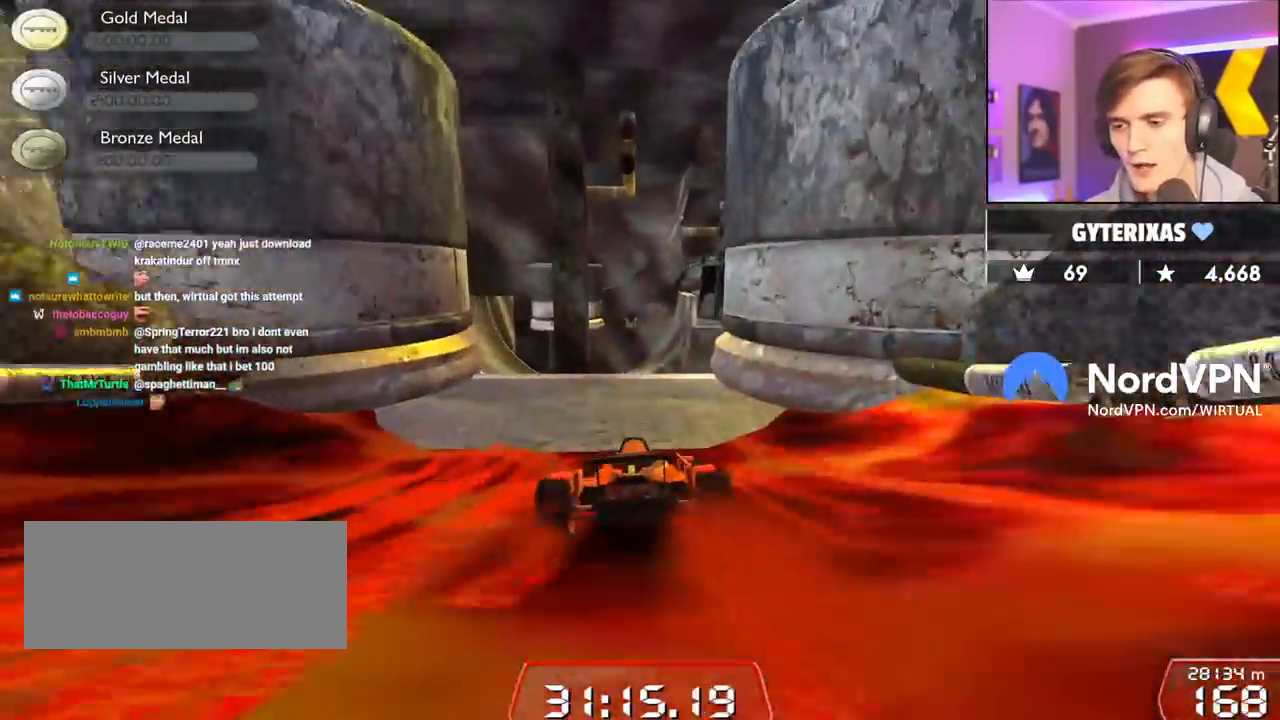
{"keys": ["right", "up"], "events": [[34, "right", "down"], [84, "right", "up"], [267, "left", "down"], [317, "left", "up"], [500, "right", "down"]]}
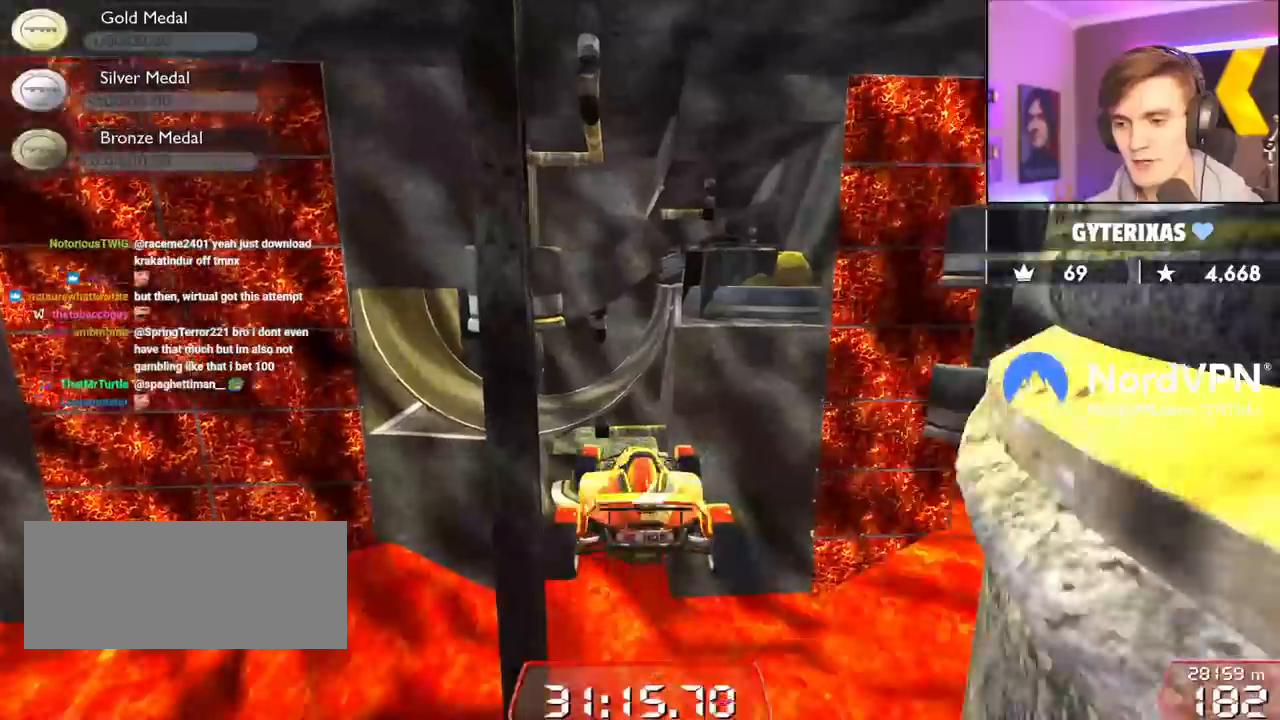
{"keys": ["right", "up"], "events": [[84, "brake", "down"], [234, "brake", "up"]]}
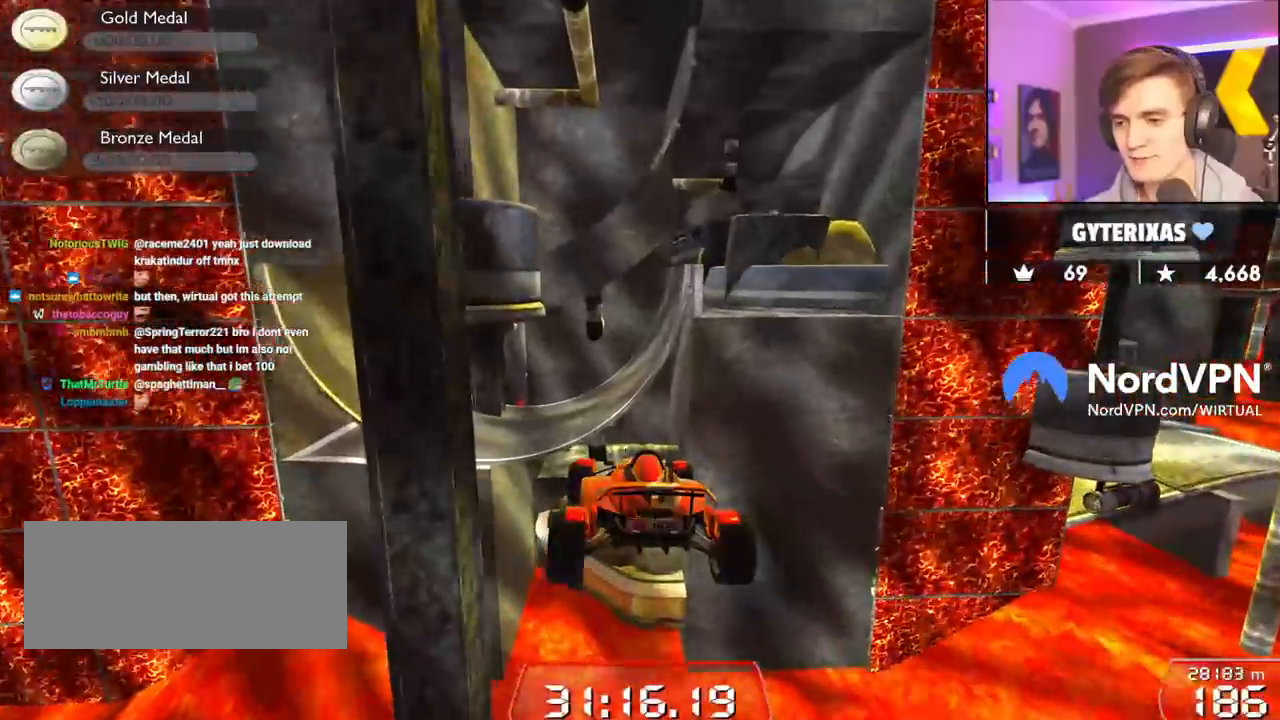
{"keys": ["left", "up"], "events": [[100, "right", "up"], [434, "left", "down"]]}
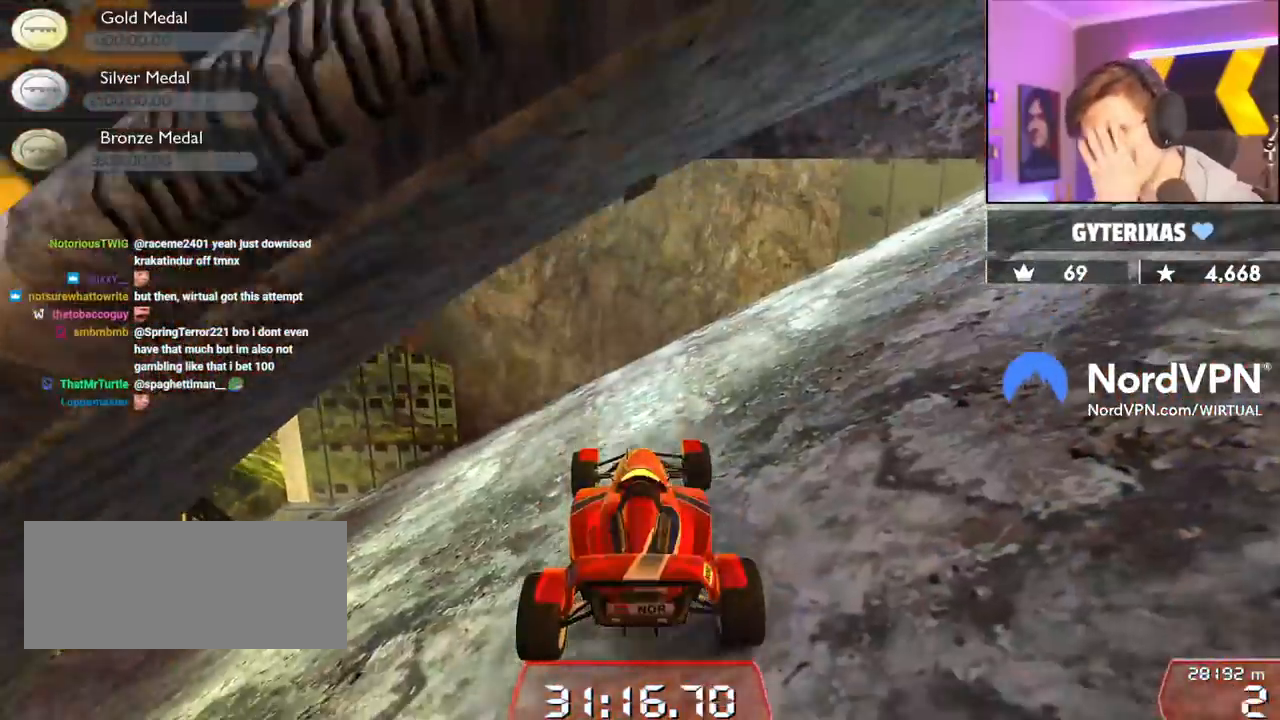
{"keys": ["left", "up"], "events": []}
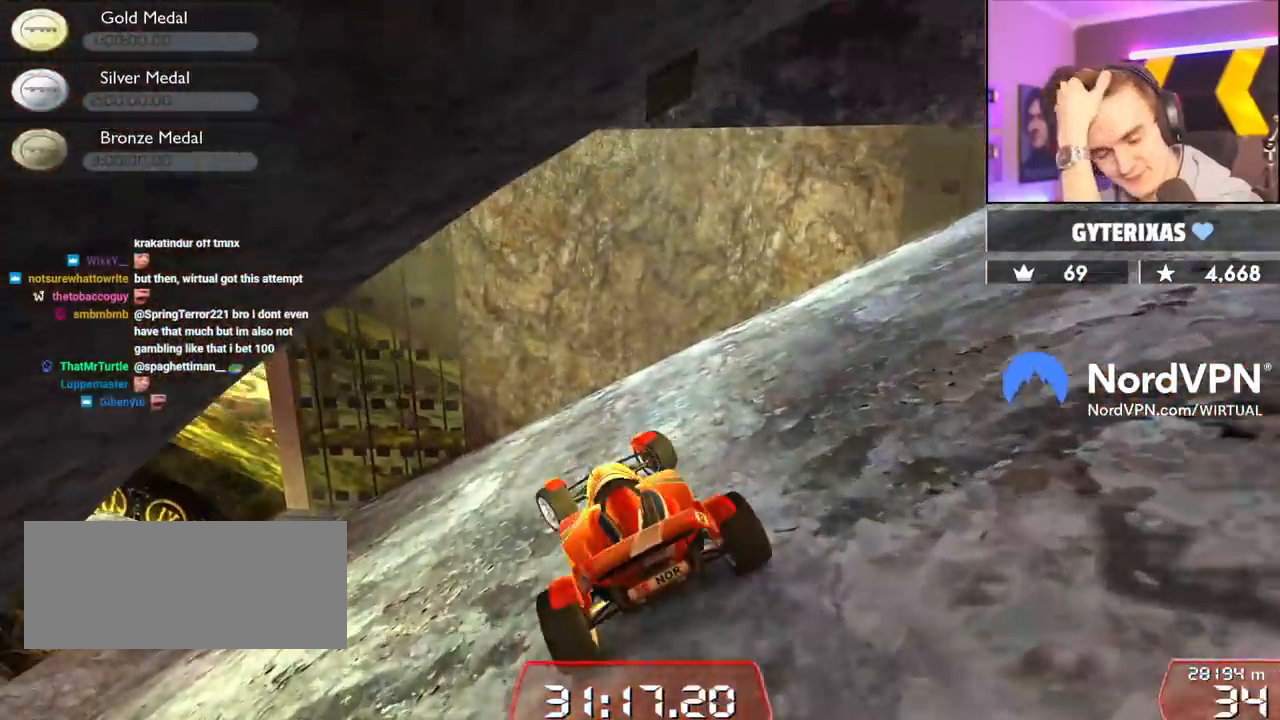
{"keys": ["left", "up"], "events": []}
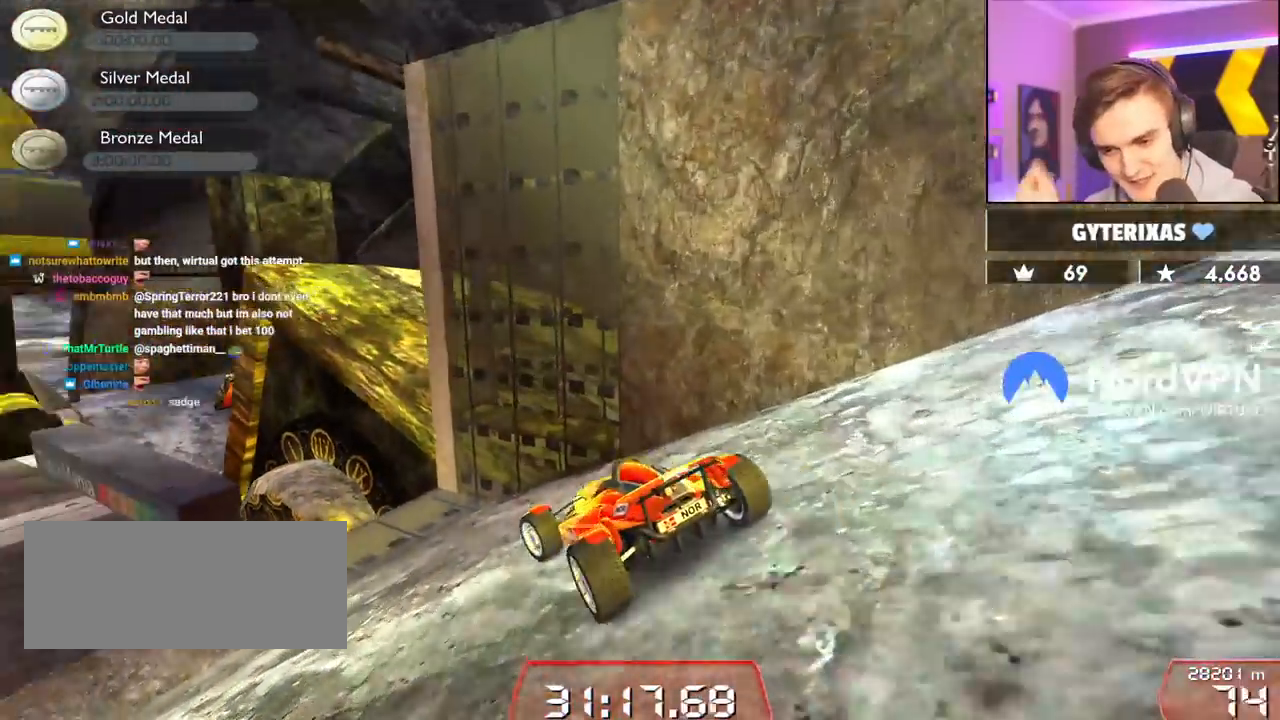
{"keys": ["left", "up"], "events": [[17, "left", "up"], [250, "left", "down"], [384, "left", "up"], [484, "left", "down"]]}
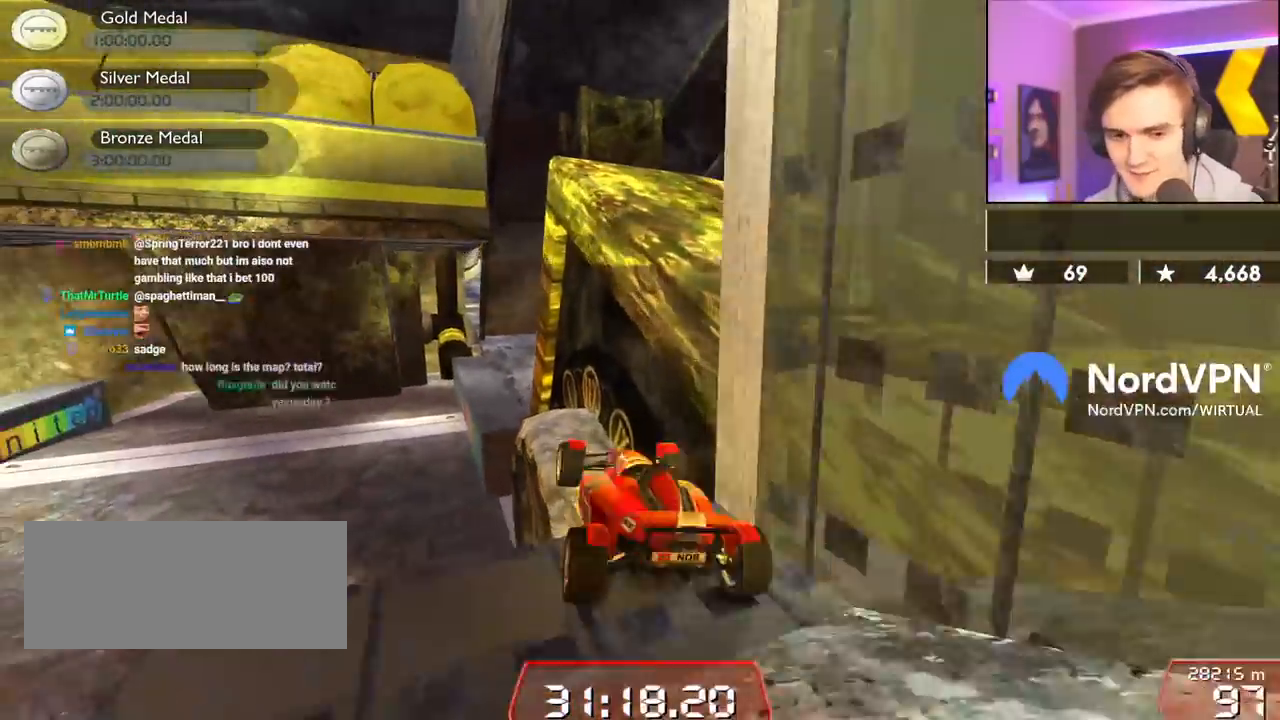
{"keys": ["right", "up"], "events": [[34, "left", "up"], [167, "right", "down"]]}
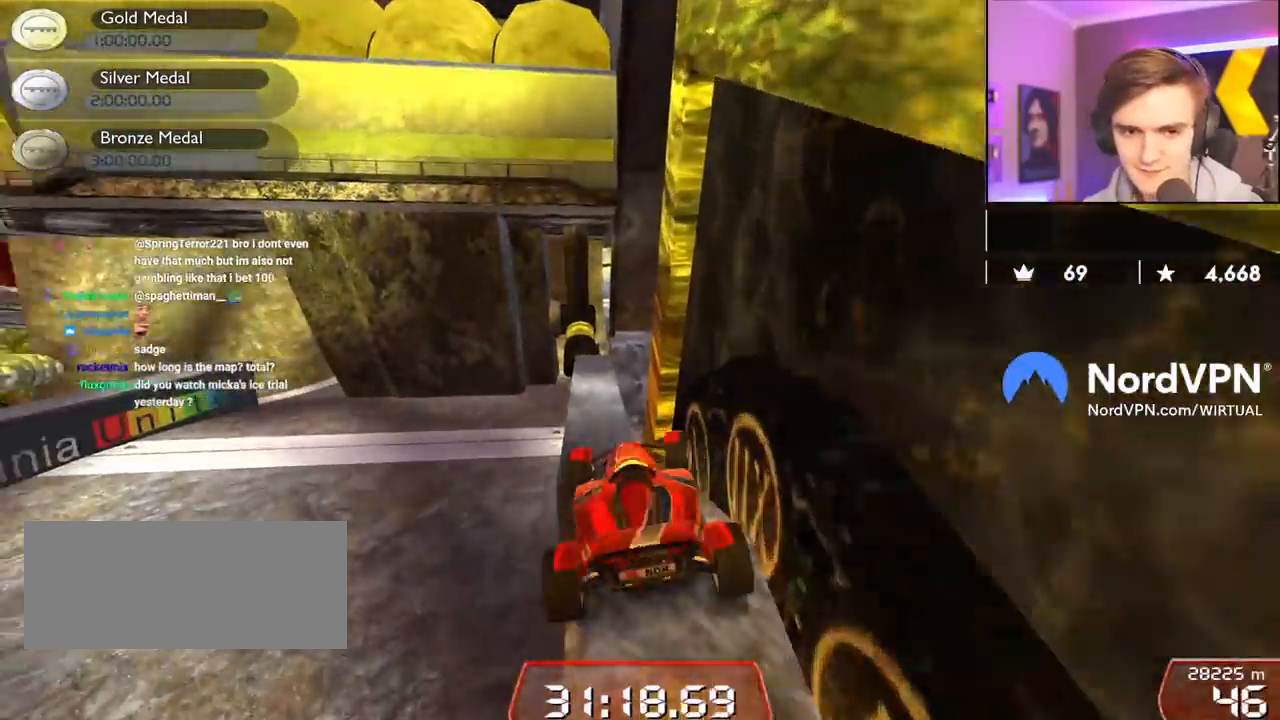
{"keys": ["up"], "events": [[50, "right", "up"], [100, "brake", "down"], [184, "brake", "up"], [184, "left", "down"], [334, "left", "up"]]}
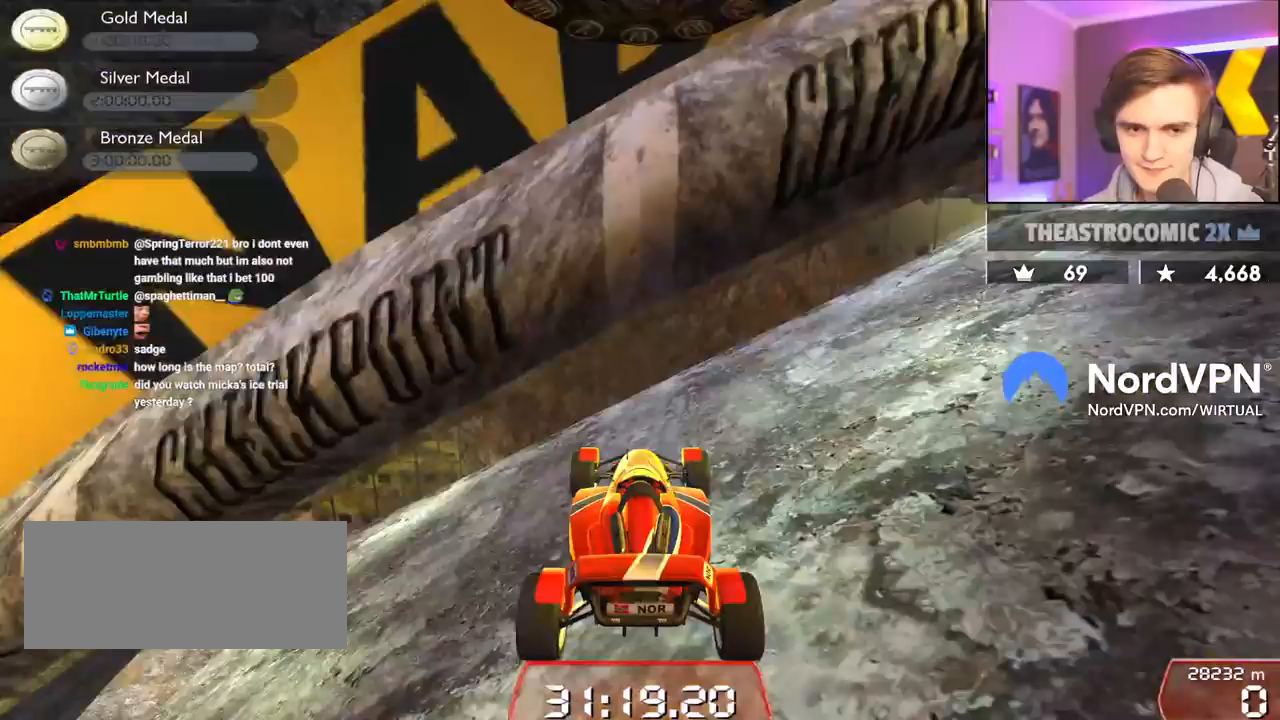
{"keys": ["left", "up"], "events": [[200, "left", "down"]]}
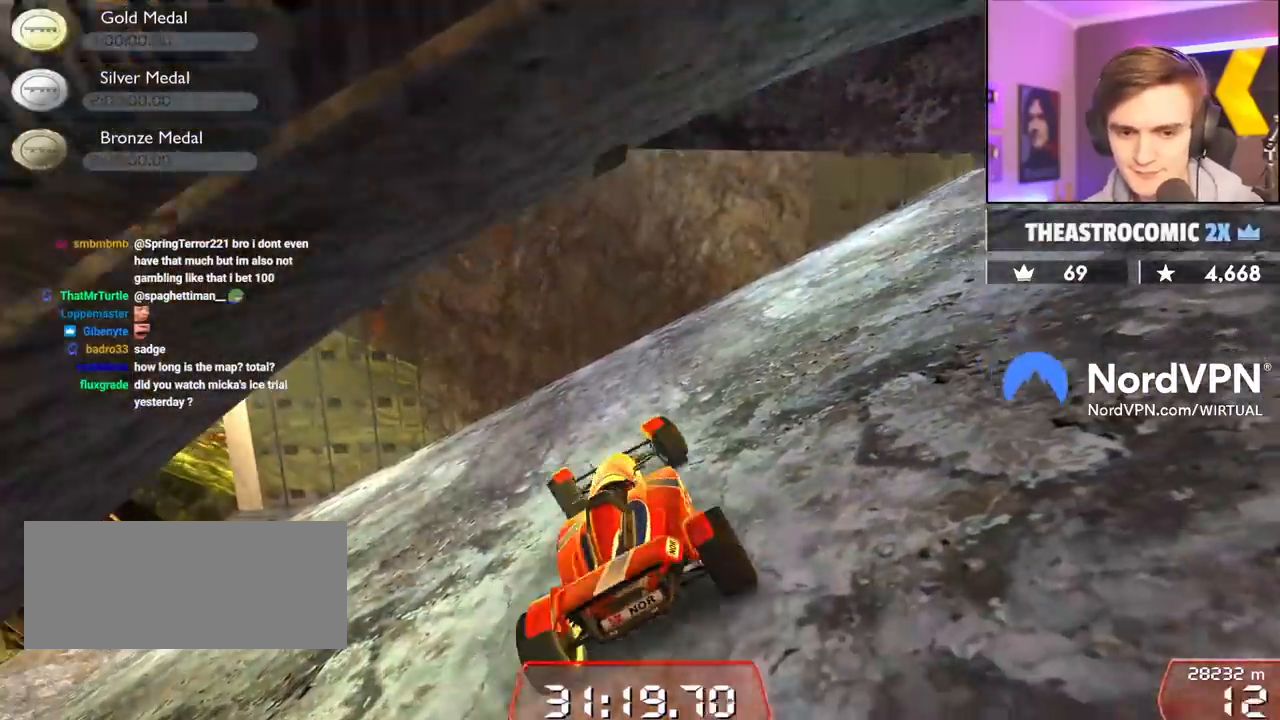
{"keys": ["left", "up"], "events": []}